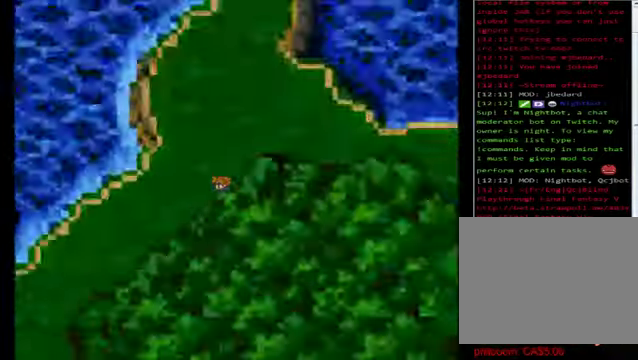
Gameplay with a controller (Xbox layout); each line is a JSON object with the inputs held at the frame after it. "events" lists button and stick changes between this image and that frame as [ms after this image, input, new state], when the widget could be followed in between. Not read: right_stick.
{"buttons": [], "left_stick": "center", "events": []}
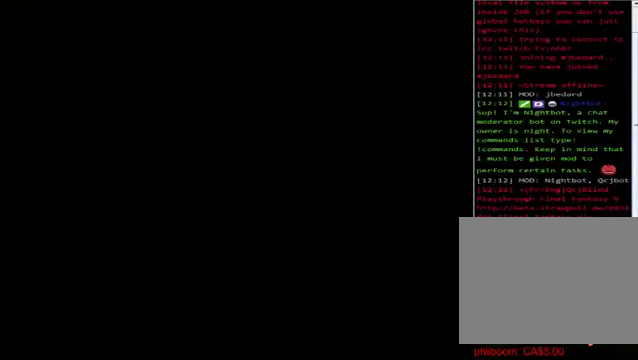
{"buttons": [], "left_stick": "center", "events": [[240, "A", "down"], [360, "A", "up"]]}
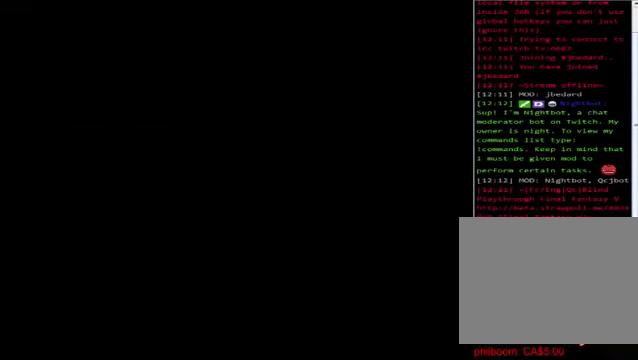
{"buttons": [], "left_stick": "center", "events": [[200, "A", "down"], [360, "A", "up"]]}
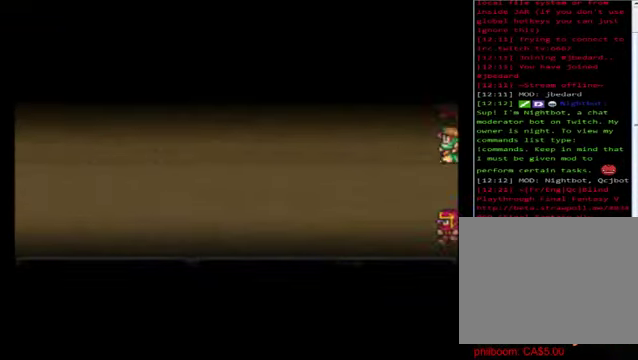
{"buttons": [], "left_stick": "center", "events": [[40, "A", "down"], [160, "A", "up"], [280, "A", "down"], [400, "A", "up"]]}
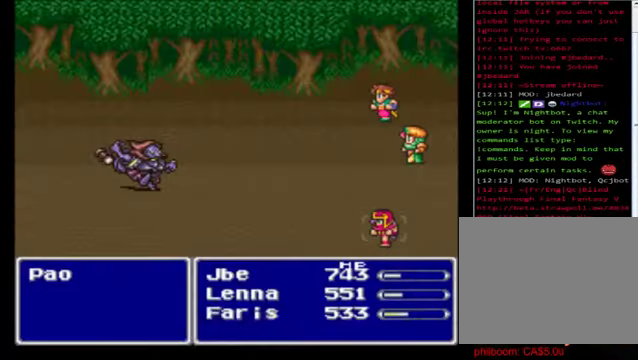
{"buttons": [], "left_stick": "center", "events": [[40, "A", "down"], [80, "A", "up"], [280, "A", "down"], [440, "A", "up"]]}
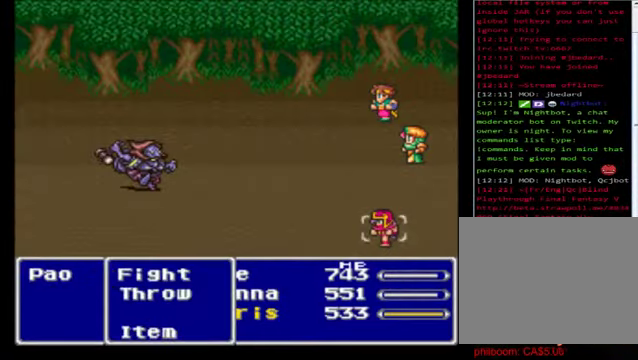
{"buttons": [], "left_stick": "center", "events": [[40, "A", "down"], [160, "A", "up"], [280, "A", "down"], [320, "A", "up"]]}
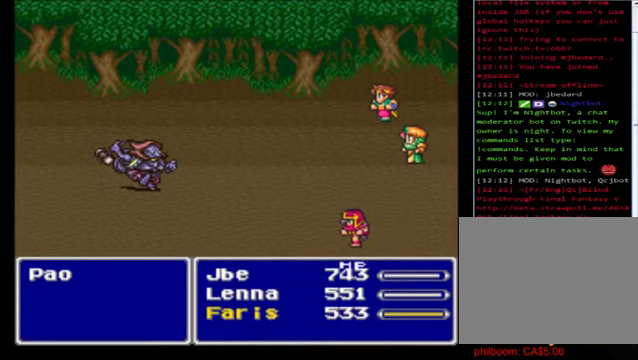
{"buttons": [], "left_stick": "center", "events": []}
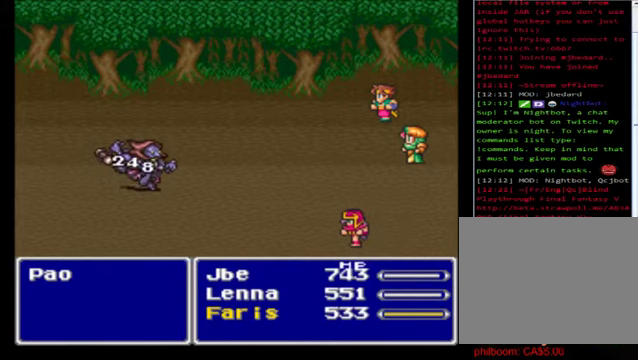
{"buttons": [], "left_stick": "center", "events": []}
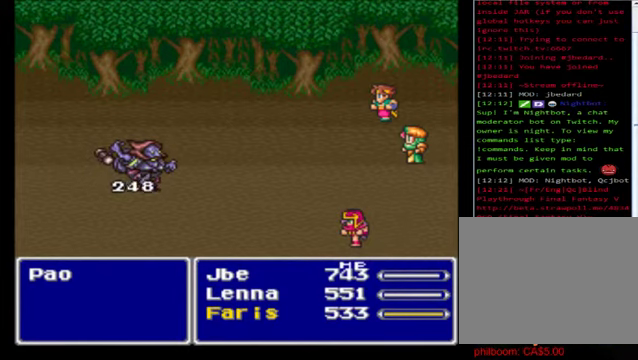
{"buttons": [], "left_stick": "center", "events": []}
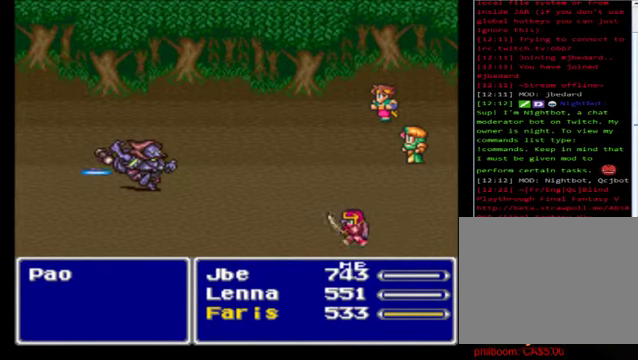
{"buttons": [], "left_stick": "center", "events": []}
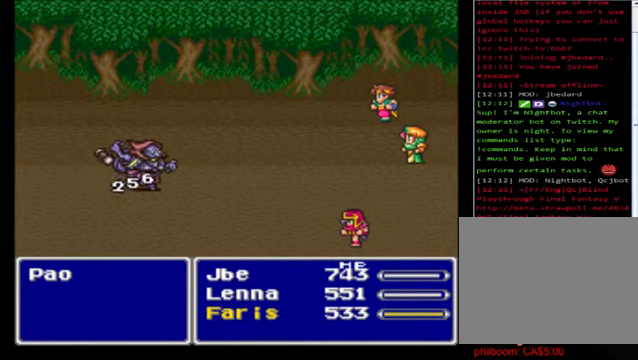
{"buttons": [], "left_stick": "center", "events": []}
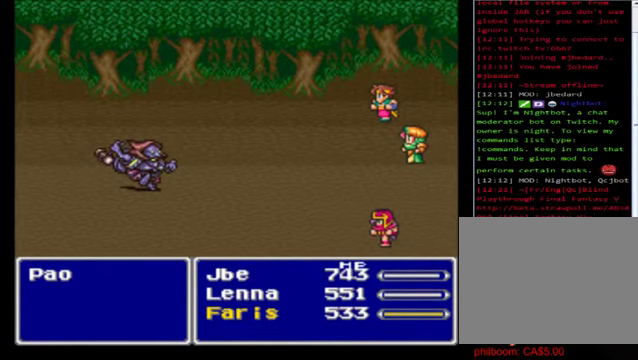
{"buttons": [], "left_stick": "center", "events": []}
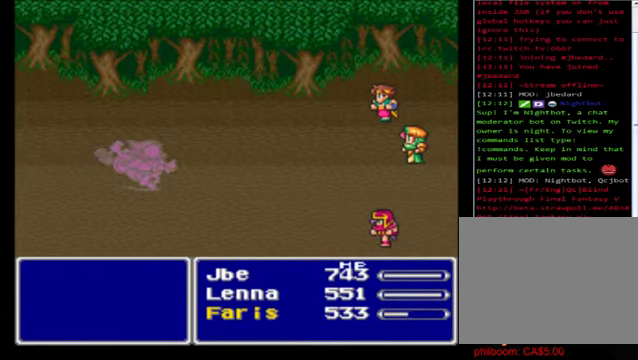
{"buttons": [], "left_stick": "center", "events": []}
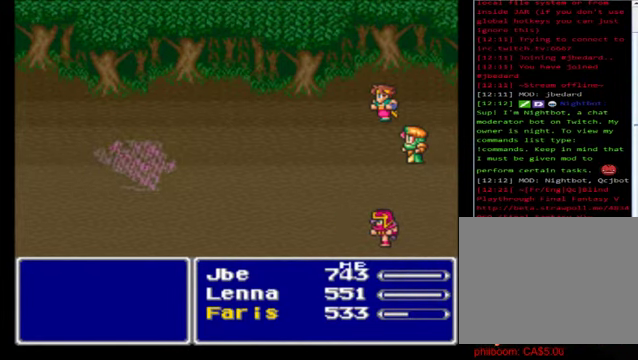
{"buttons": [], "left_stick": "center", "events": []}
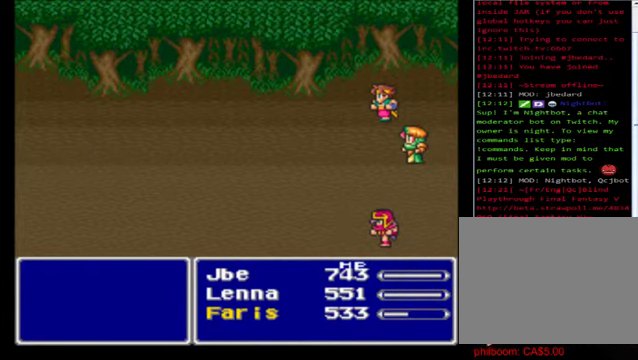
{"buttons": [], "left_stick": "center", "events": []}
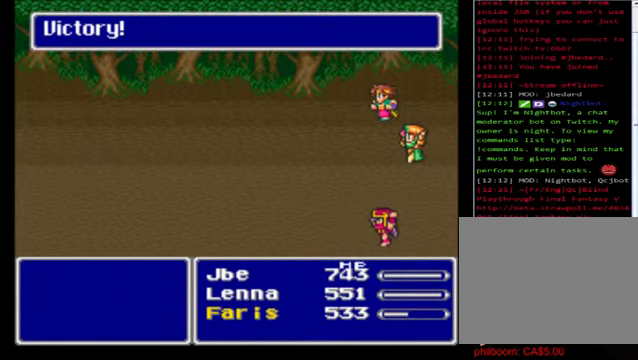
{"buttons": [], "left_stick": "center", "events": [[160, "A", "down"], [320, "A", "up"]]}
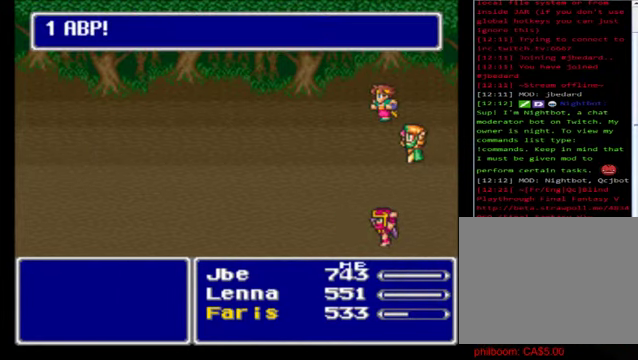
{"buttons": [], "left_stick": "center", "events": [[80, "A", "down"], [240, "A", "up"]]}
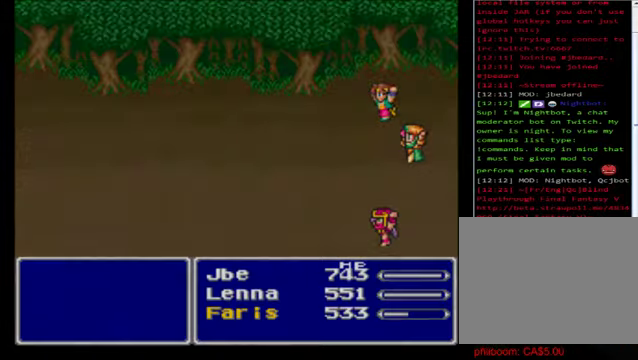
{"buttons": [], "left_stick": "center", "events": []}
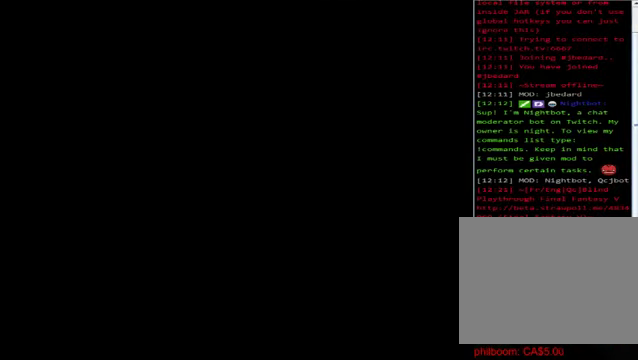
{"buttons": [], "left_stick": "center", "events": []}
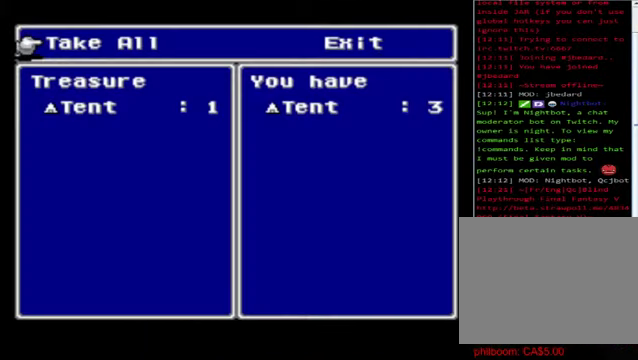
{"buttons": [], "left_stick": "center", "events": [[160, "A", "down"], [280, "A", "up"]]}
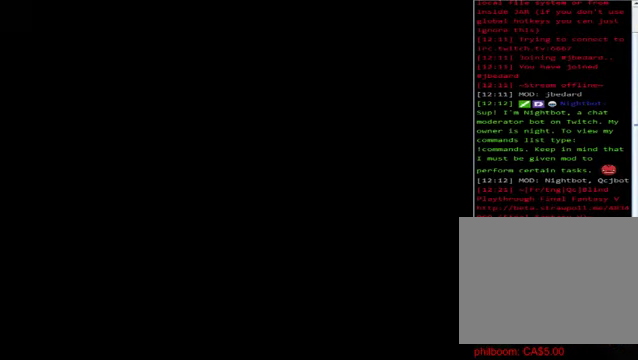
{"buttons": [], "left_stick": "center", "events": []}
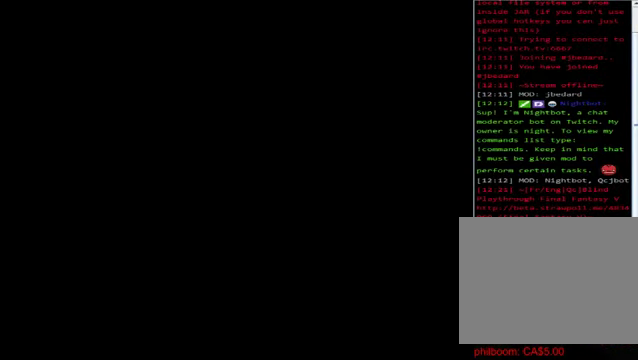
{"buttons": [], "left_stick": "down", "events": [[520, "left_stick", "down"]]}
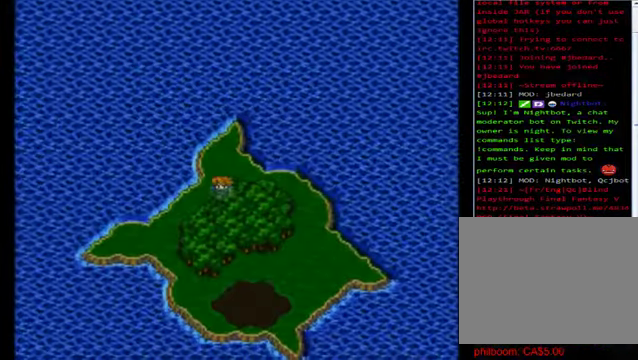
{"buttons": [], "left_stick": "center", "events": [[200, "left_stick", "center"]]}
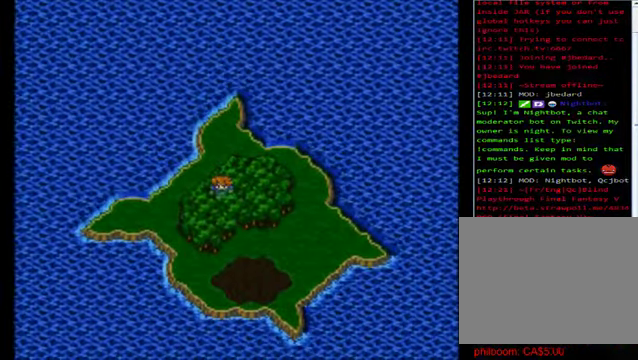
{"buttons": [], "left_stick": "center", "events": [[160, "left_stick", "down"], [360, "left_stick", "center"]]}
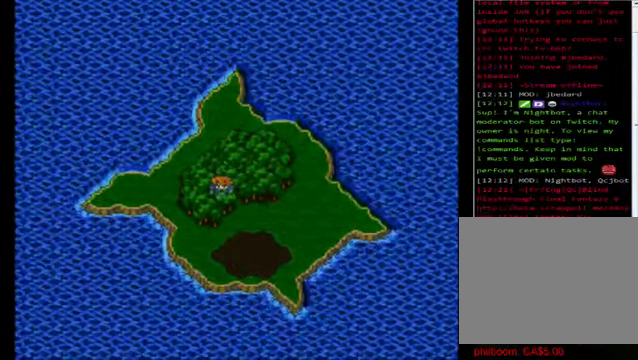
{"buttons": [], "left_stick": "center", "events": []}
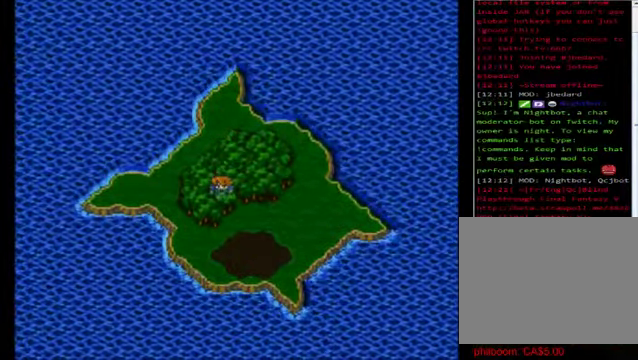
{"buttons": [], "left_stick": "down", "events": [[200, "left_stick", "down"]]}
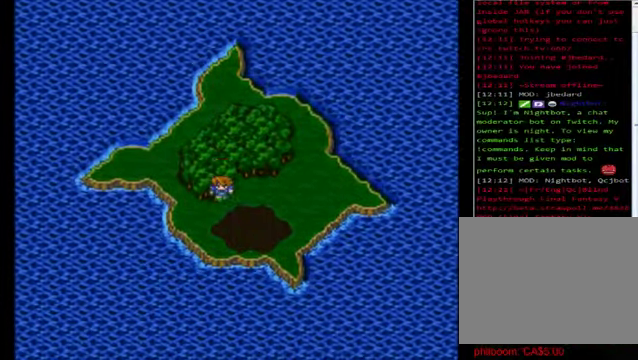
{"buttons": [], "left_stick": "center", "events": [[40, "left_stick", "center"], [200, "left_stick", "left"], [360, "left_stick", "center"]]}
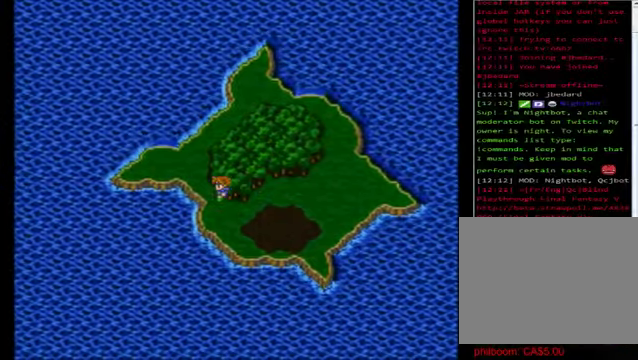
{"buttons": [], "left_stick": "up", "events": [[360, "left_stick", "up"]]}
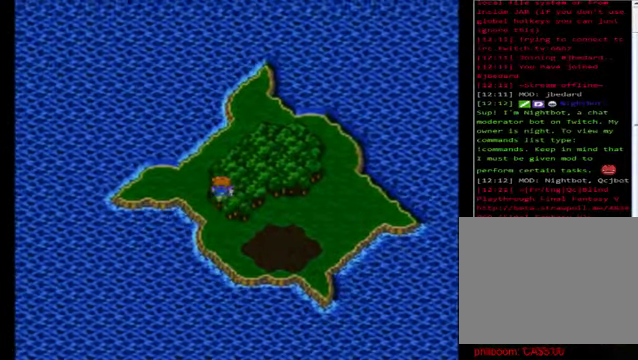
{"buttons": [], "left_stick": "up", "events": [[80, "left_stick", "center"], [440, "left_stick", "up"]]}